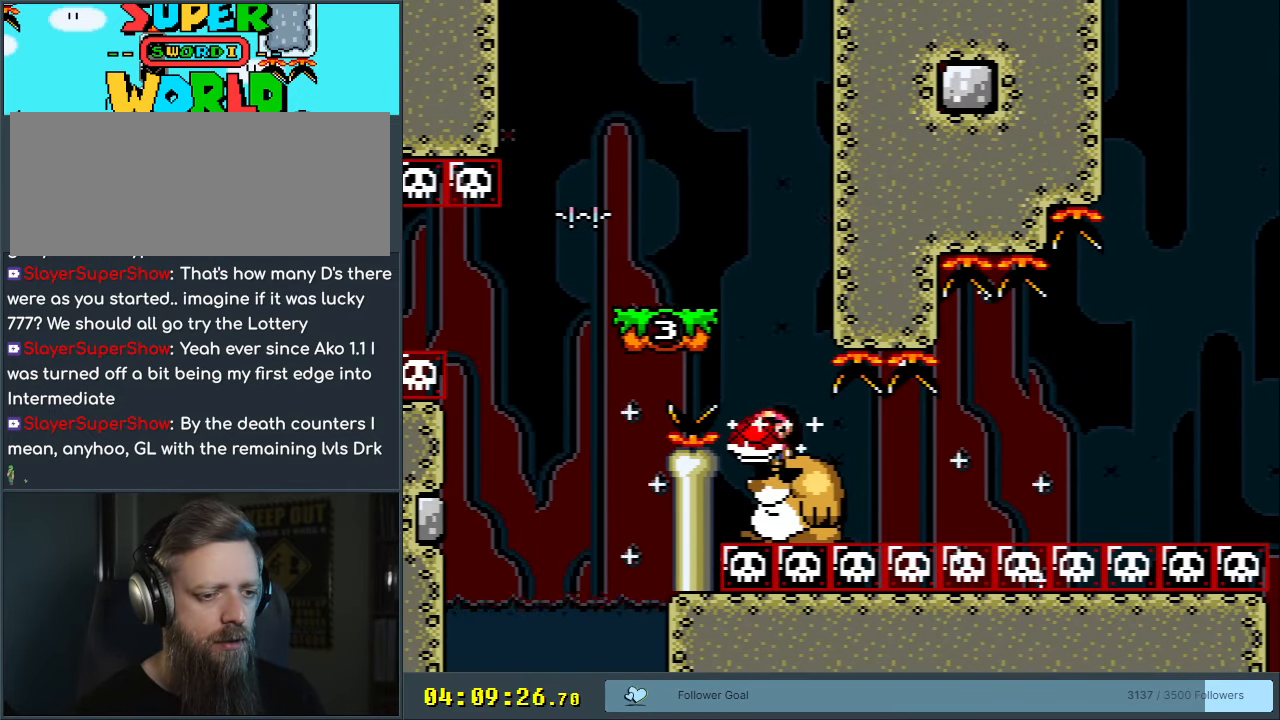
Gameplay with a controller (Nintendo layout); each line is a JSON object with the inputs held at the frame after it. "events" lists button and stick changes between this image and that frame as [ms after this image, input, new state], when the widget could be followed in between. Not read: L3 R3.
{"buttons": ["Y"], "events": [[33, "DPAD_RIGHT", "up"]]}
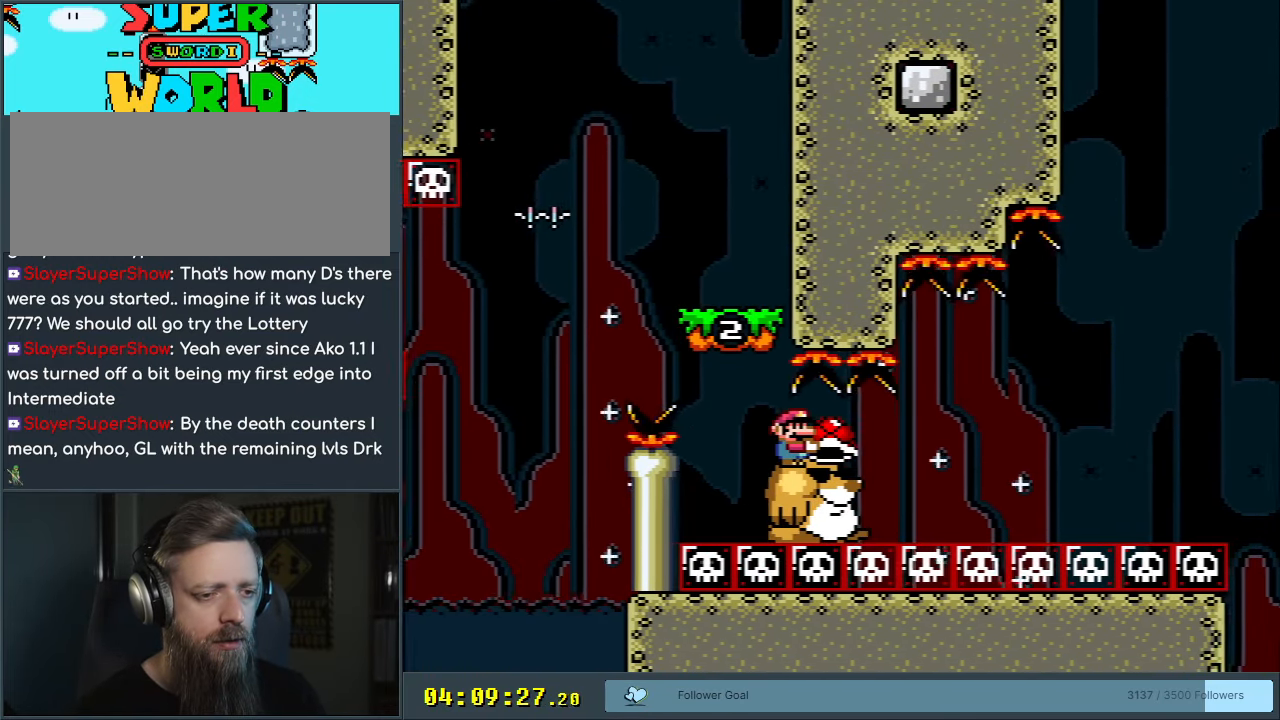
{"buttons": ["Y"], "events": []}
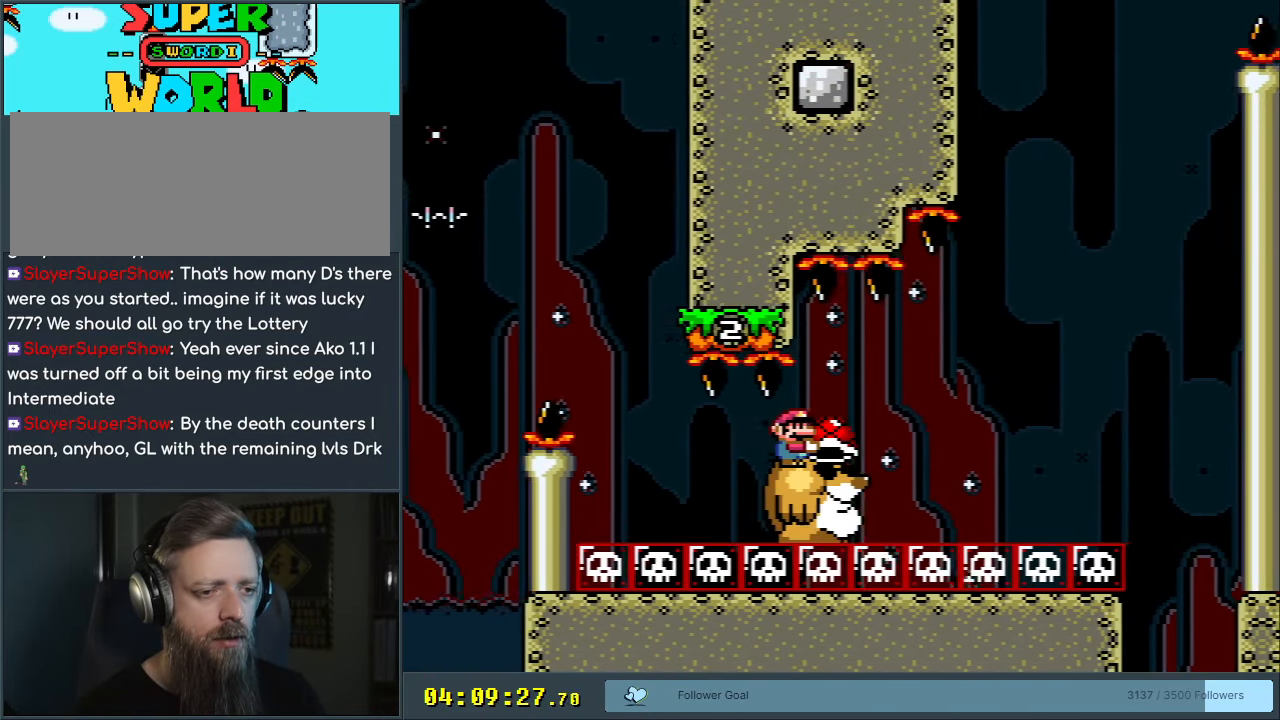
{"buttons": ["Y"], "events": []}
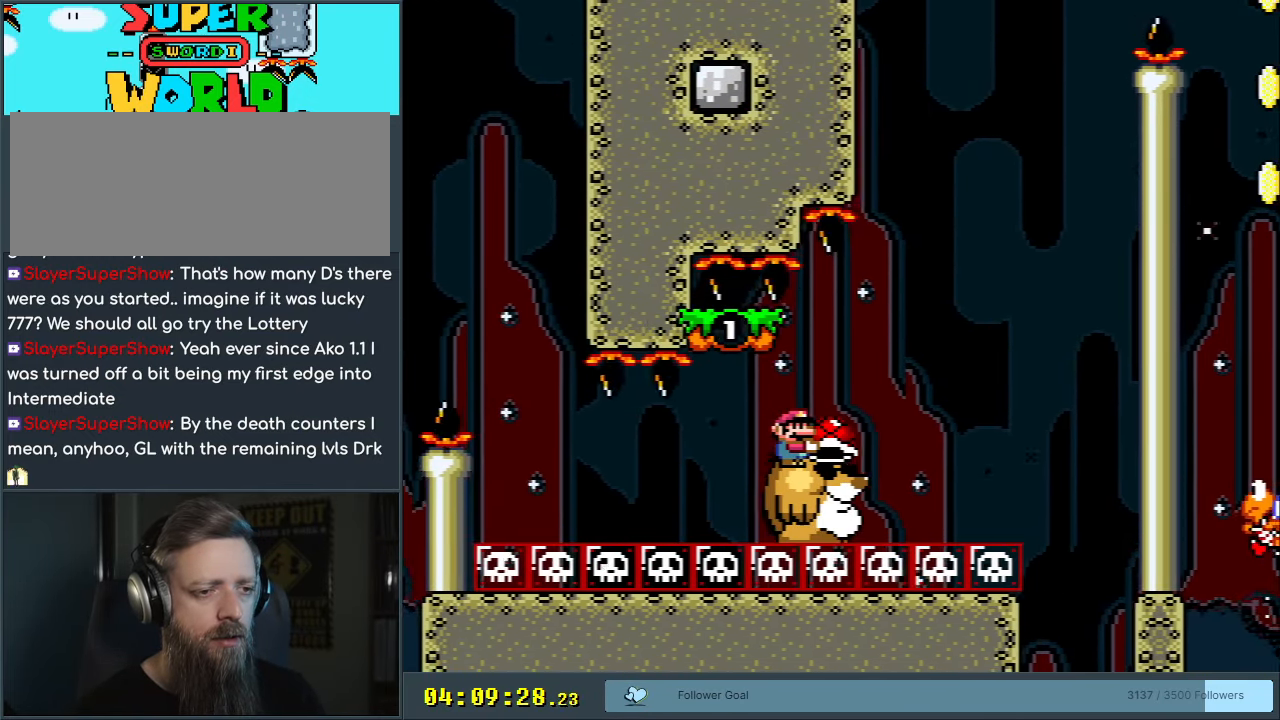
{"buttons": ["B", "Y", "DPAD_LEFT"], "events": [[100, "DPAD_RIGHT", "down"], [217, "B", "down"], [300, "DPAD_RIGHT", "up"], [433, "DPAD_LEFT", "down"]]}
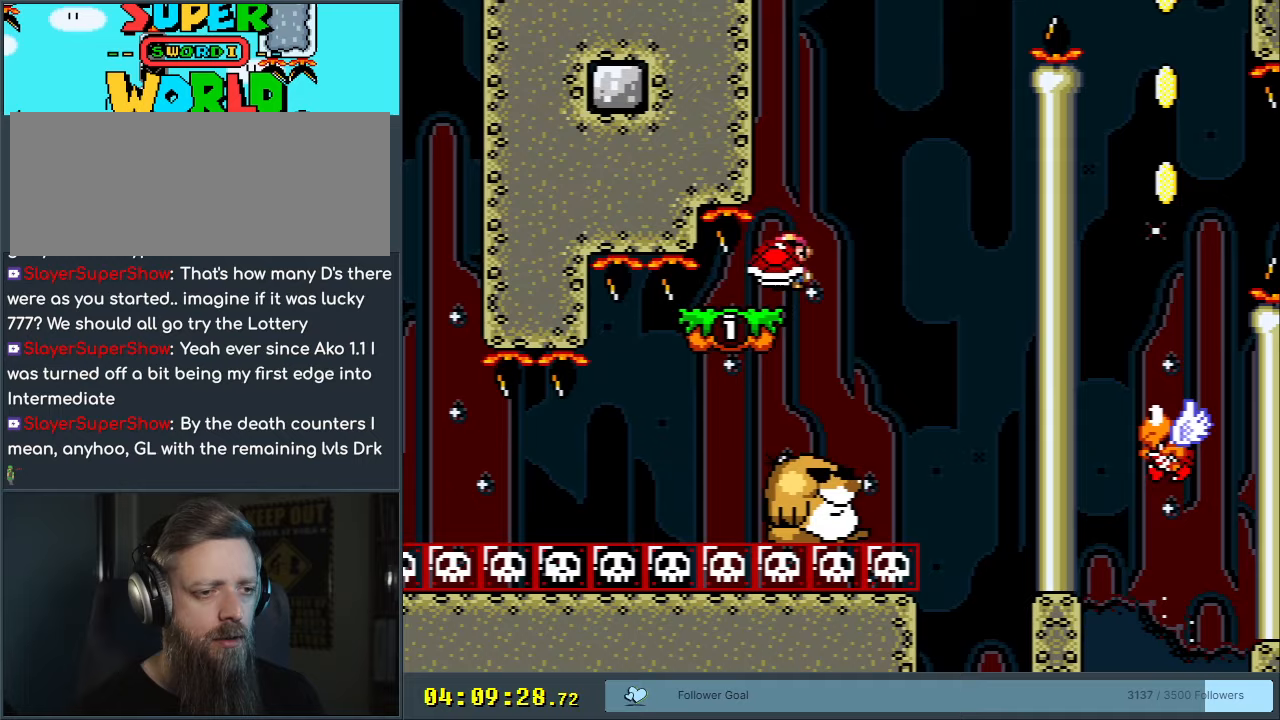
{"buttons": ["B", "Y", "DPAD_LEFT"], "events": [[50, "B", "up"], [50, "DPAD_LEFT", "up"], [150, "DPAD_RIGHT", "down"], [317, "B", "down"], [433, "DPAD_RIGHT", "up"], [467, "DPAD_LEFT", "down"]]}
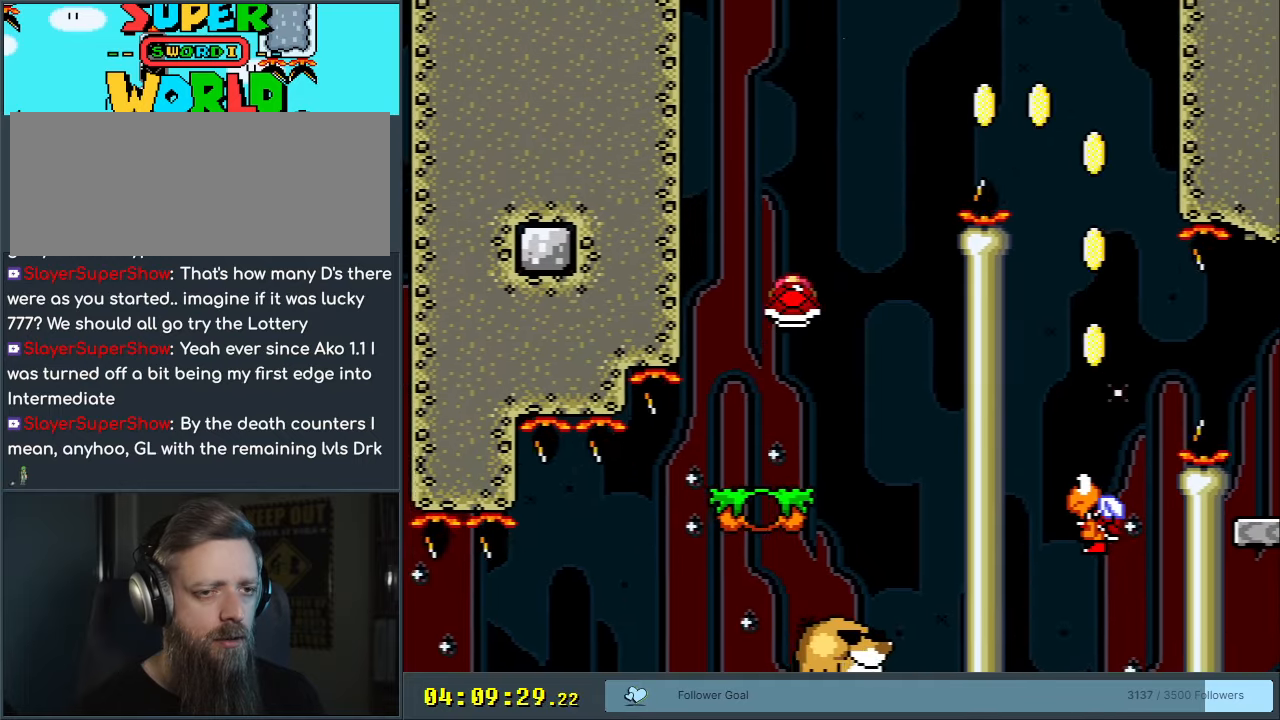
{"buttons": ["B", "Y"], "events": [[100, "DPAD_LEFT", "up"], [100, "DPAD_UP", "down"], [117, "DPAD_UP", "up"], [133, "DPAD_RIGHT", "down"], [217, "Y", "up"], [250, "DPAD_RIGHT", "up"], [350, "Y", "down"]]}
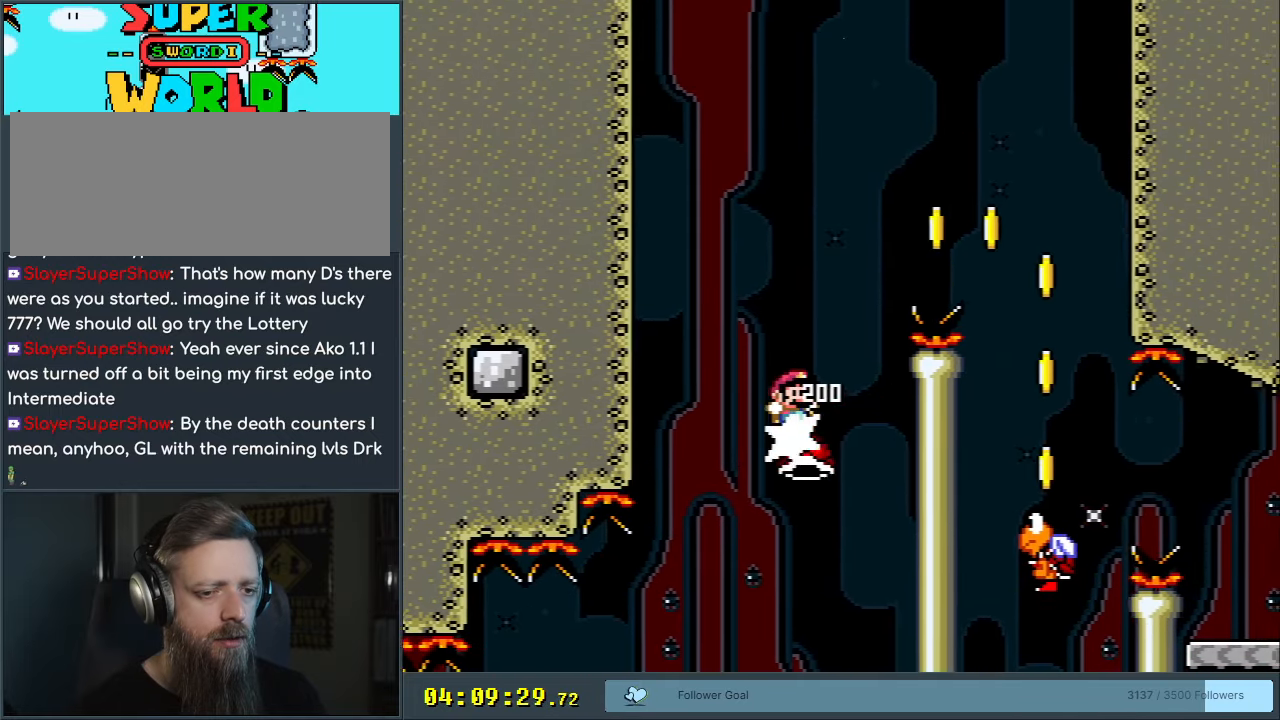
{"buttons": ["B", "Y", "DPAD_RIGHT"], "events": [[133, "DPAD_RIGHT", "down"]]}
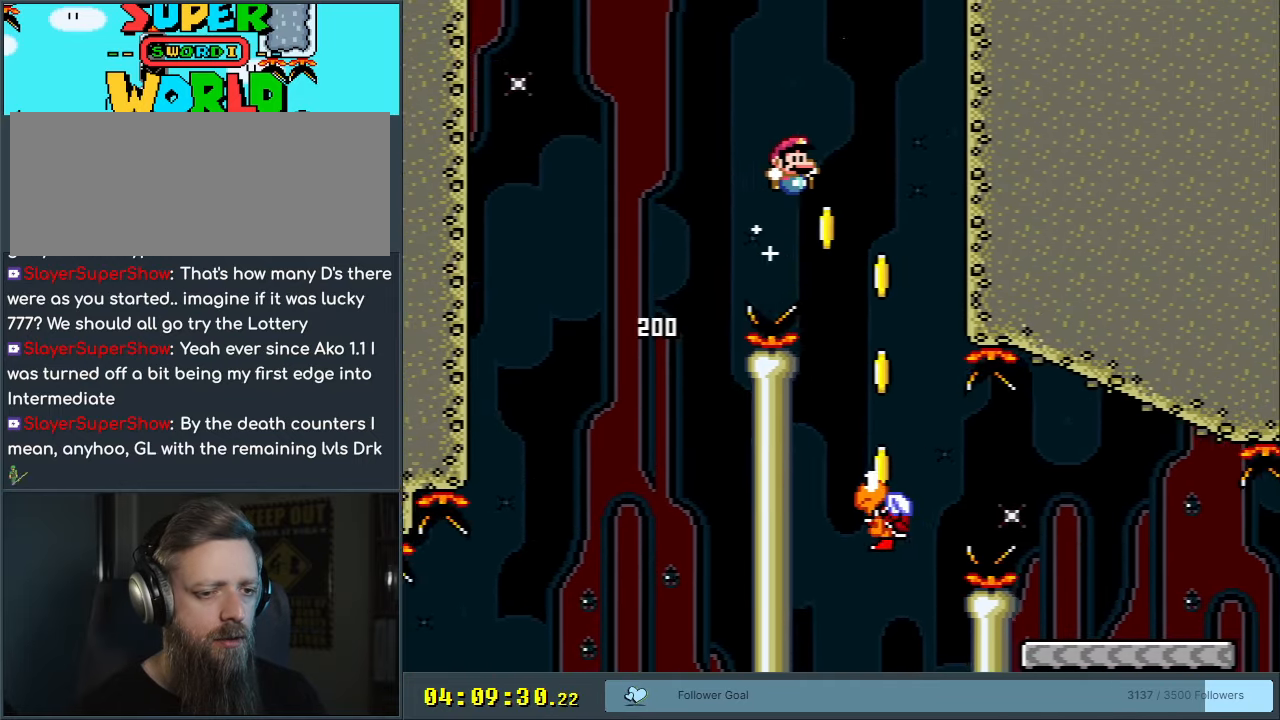
{"buttons": ["B", "Y"], "events": [[17, "DPAD_RIGHT", "up"], [167, "DPAD_LEFT", "down"], [300, "DPAD_LEFT", "up"]]}
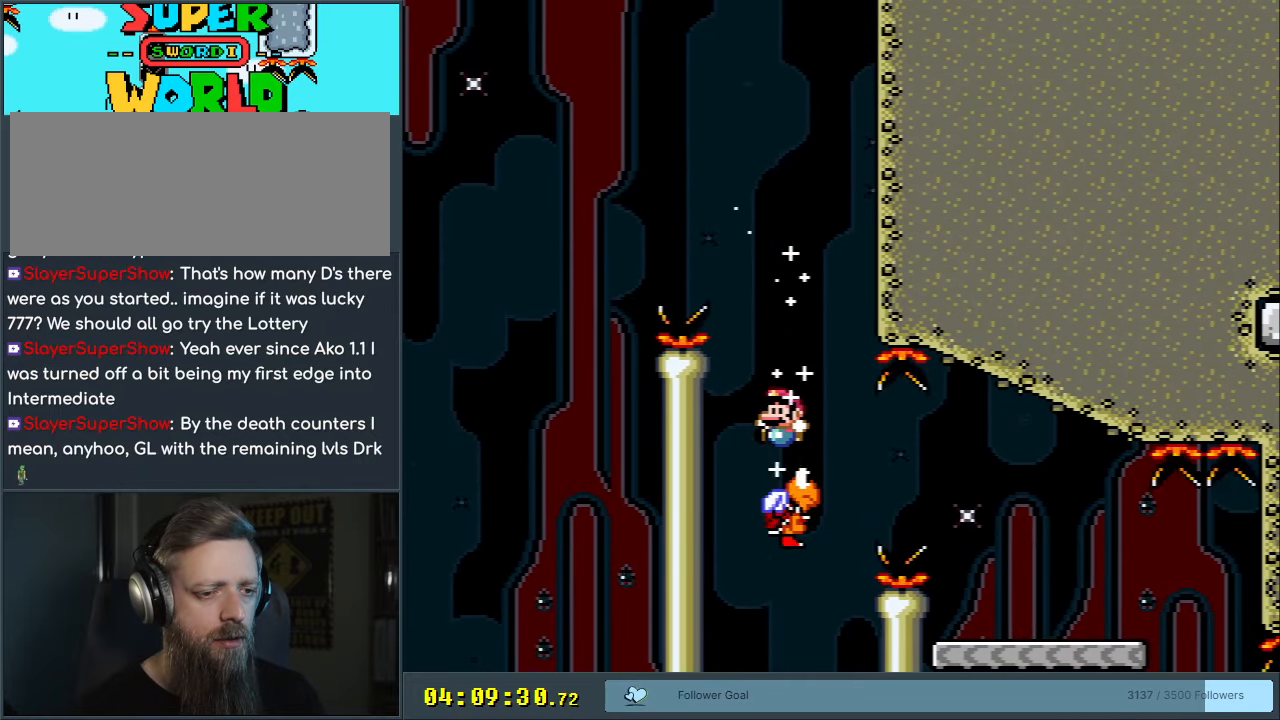
{"buttons": ["B", "Y"], "events": [[200, "B", "up"], [267, "B", "down"]]}
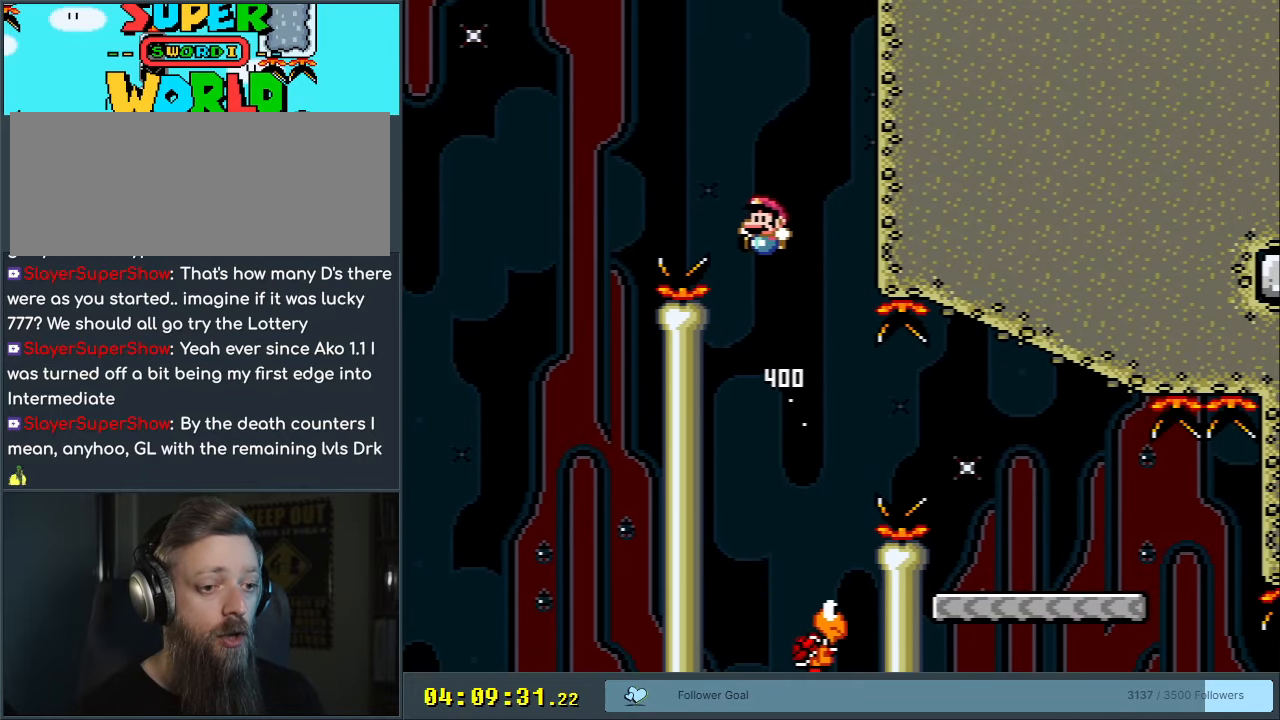
{"buttons": ["B", "Y", "DPAD_RIGHT"], "events": [[50, "DPAD_RIGHT", "down"]]}
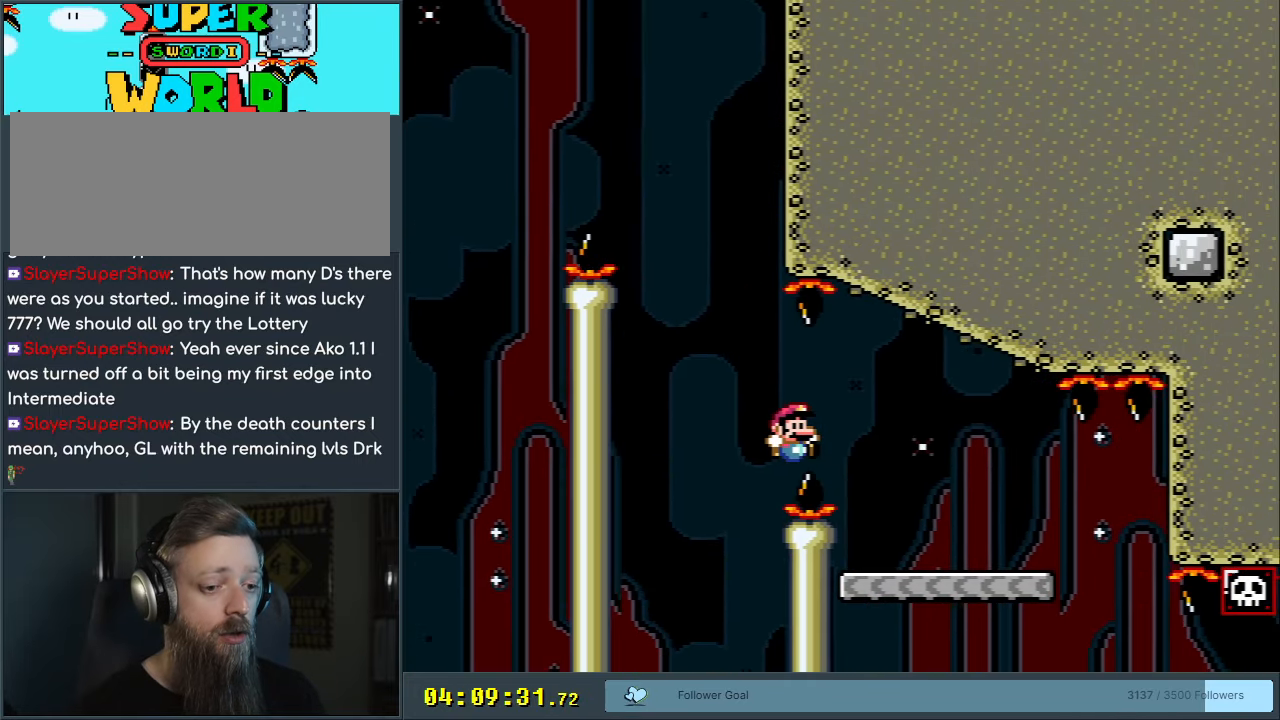
{"buttons": [], "events": [[67, "DPAD_RIGHT", "up"], [167, "Y", "up"], [200, "B", "up"], [367, "A", "down"], [500, "A", "up"]]}
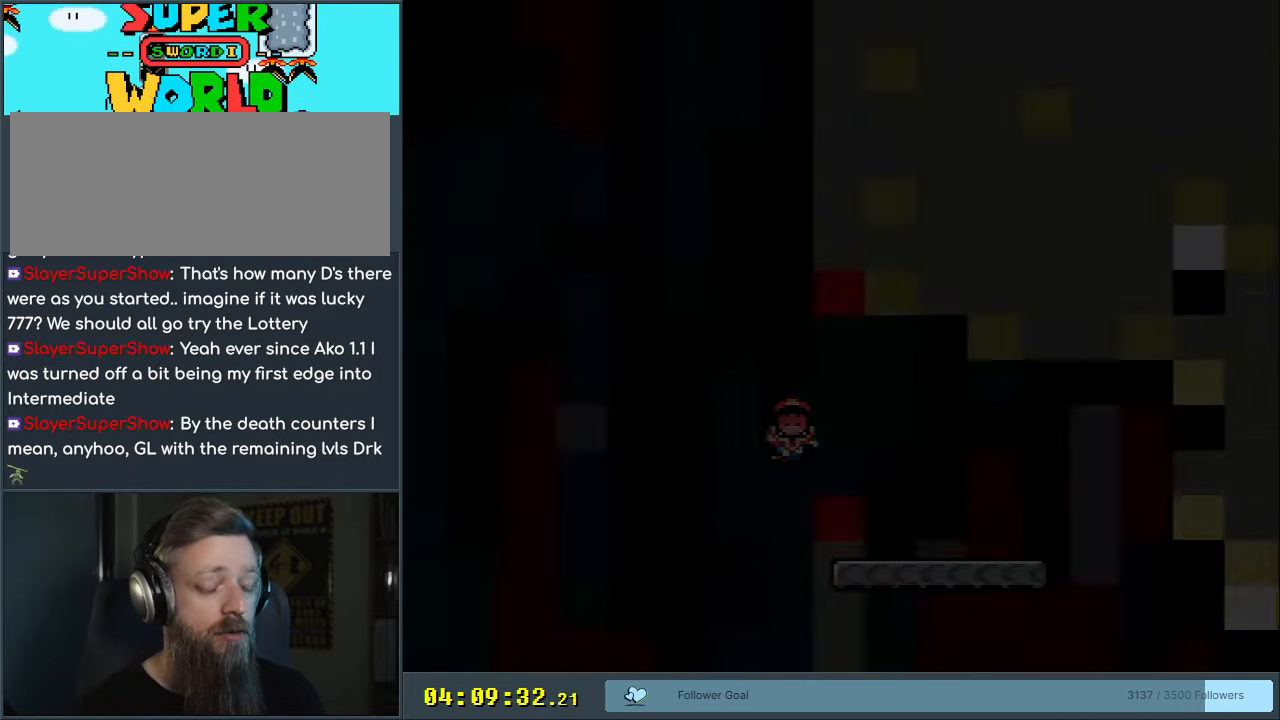
{"buttons": [], "events": [[67, "A", "down"], [200, "A", "up"]]}
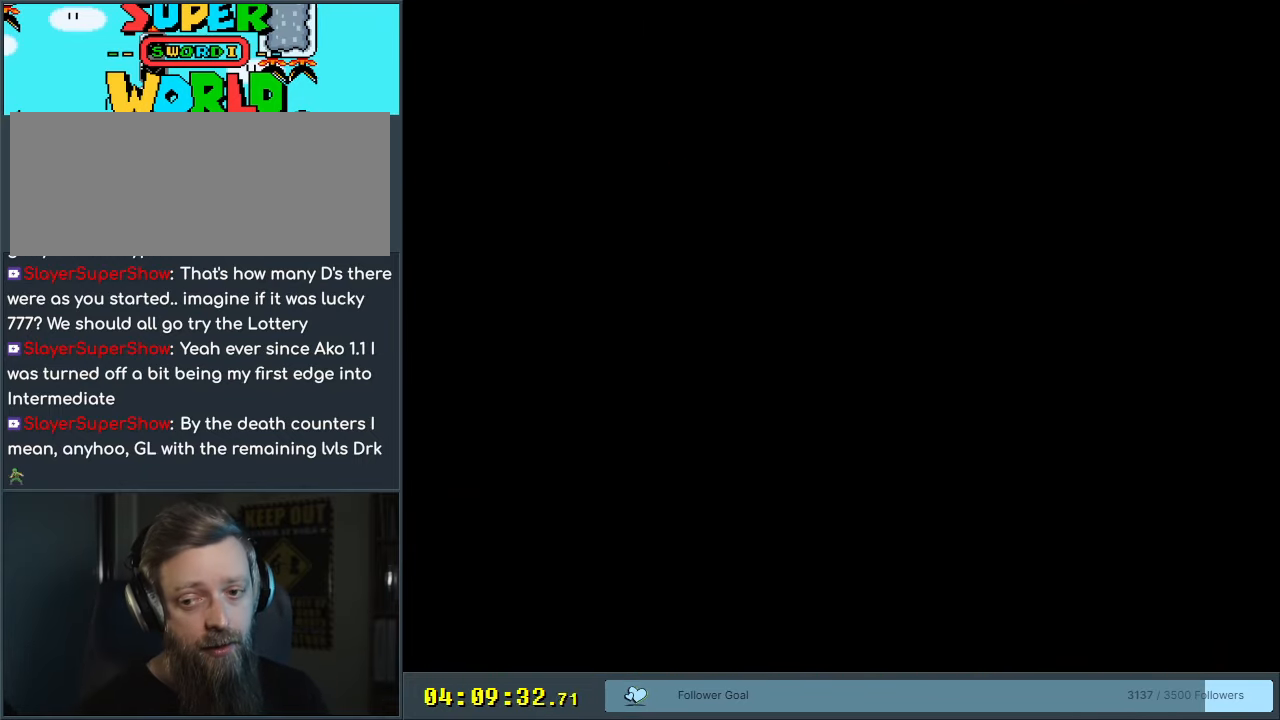
{"buttons": [], "events": []}
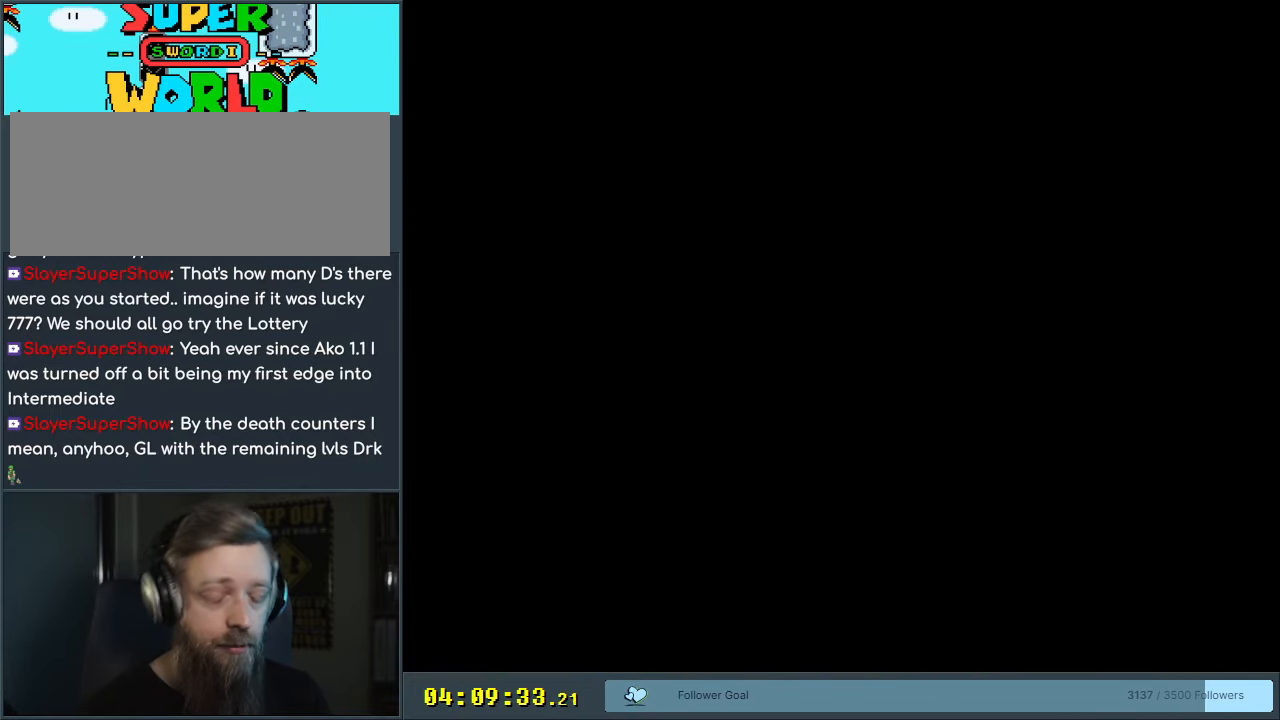
{"buttons": ["X", "DPAD_RIGHT"], "events": [[100, "B", "down"], [117, "Y", "down"], [467, "B", "up"], [467, "DPAD_RIGHT", "down"], [467, "X", "down"], [467, "Y", "up"]]}
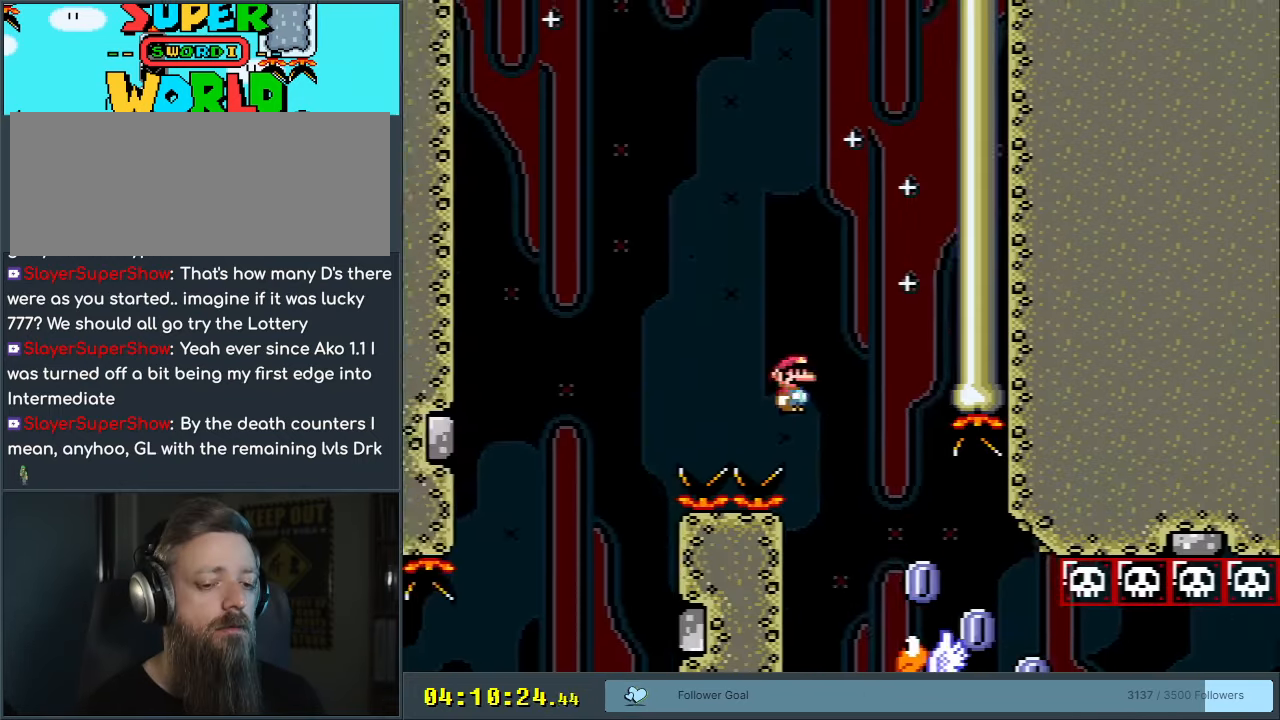
{"buttons": ["X", "DPAD_RIGHT"], "events": [[217, "A", "down"], [483, "A", "up"]]}
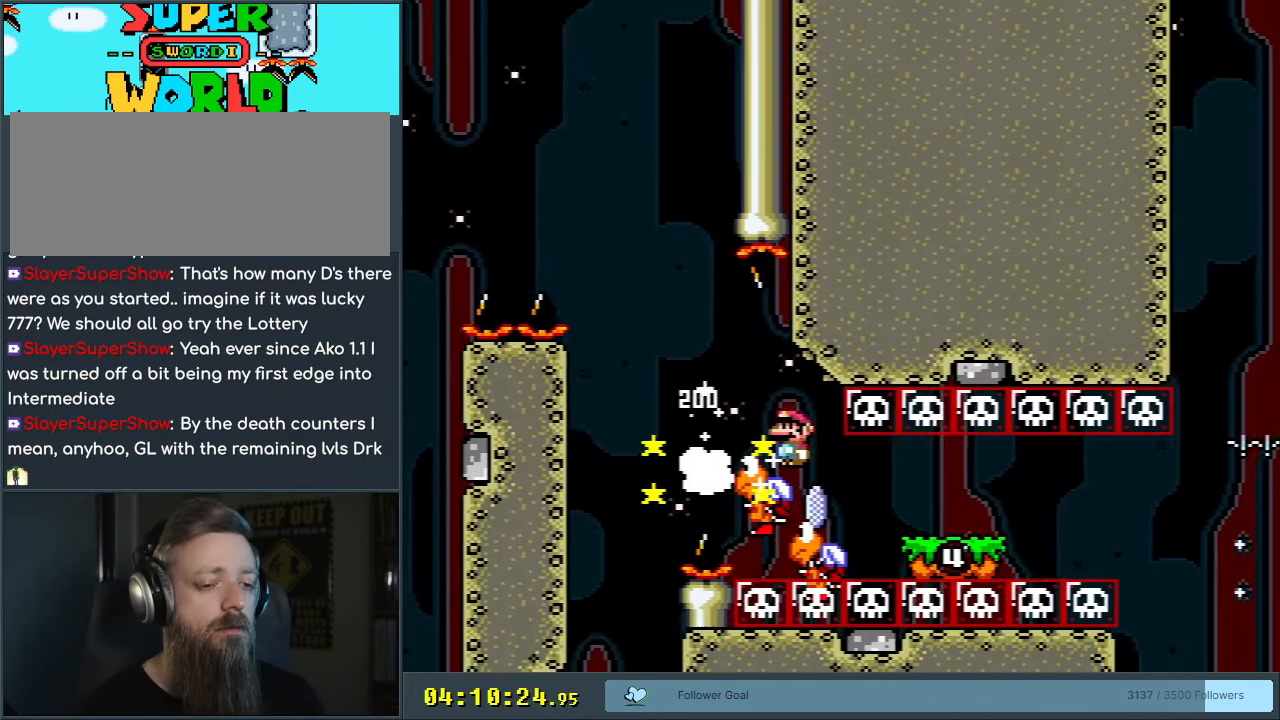
{"buttons": [], "events": [[83, "X", "up"], [117, "Y", "down"], [217, "DPAD_RIGHT", "up"], [450, "Y", "up"]]}
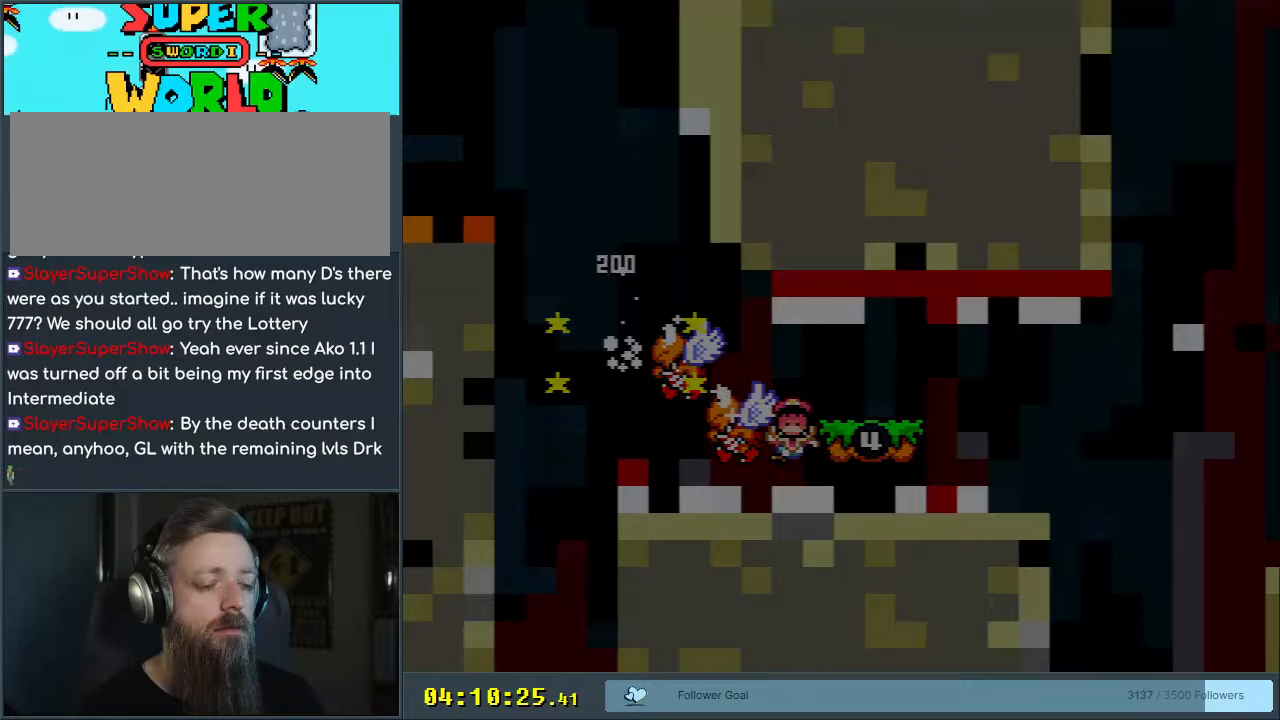
{"buttons": ["A", "X"], "events": [[333, "A", "down"], [333, "X", "down"]]}
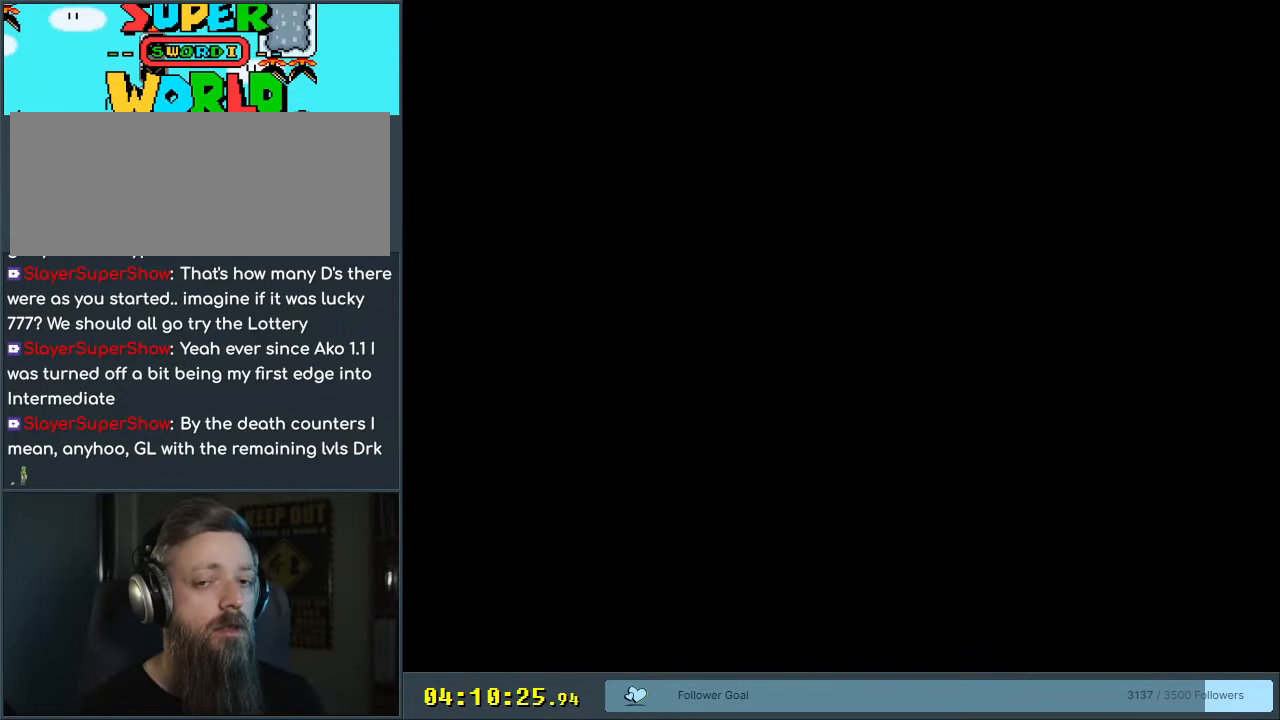
{"buttons": ["A", "X"], "events": []}
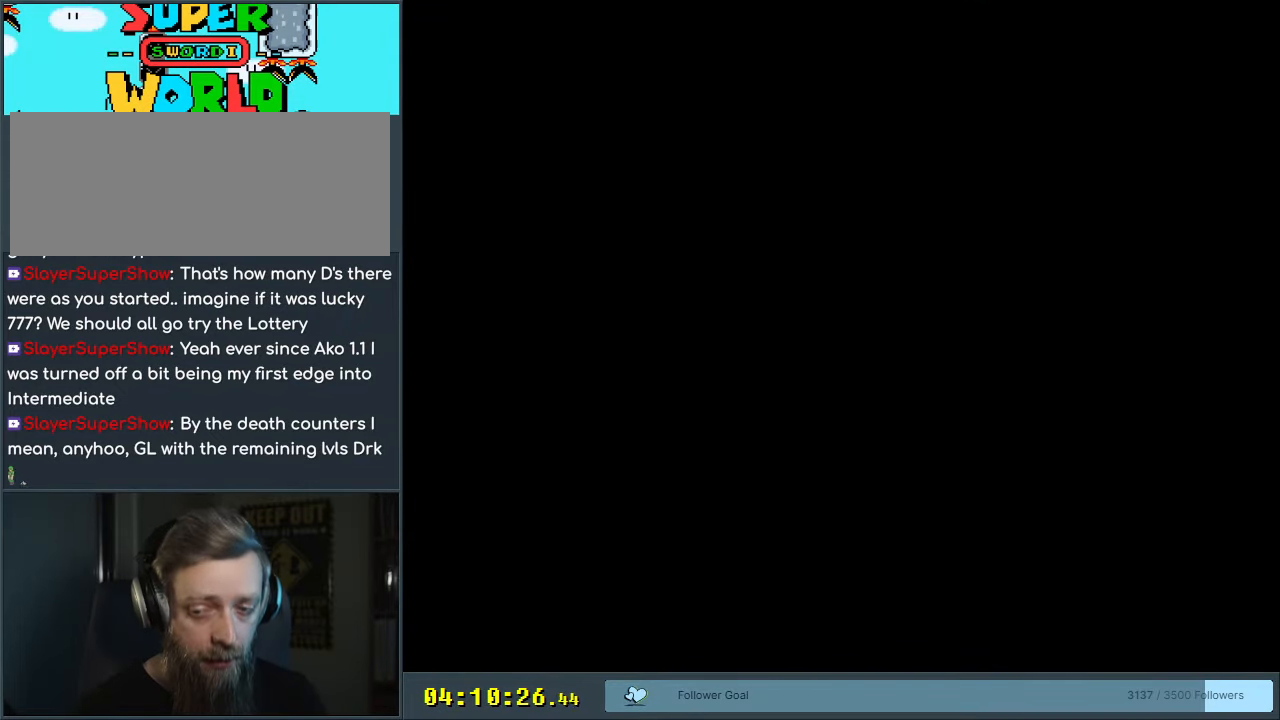
{"buttons": ["A", "X"], "events": []}
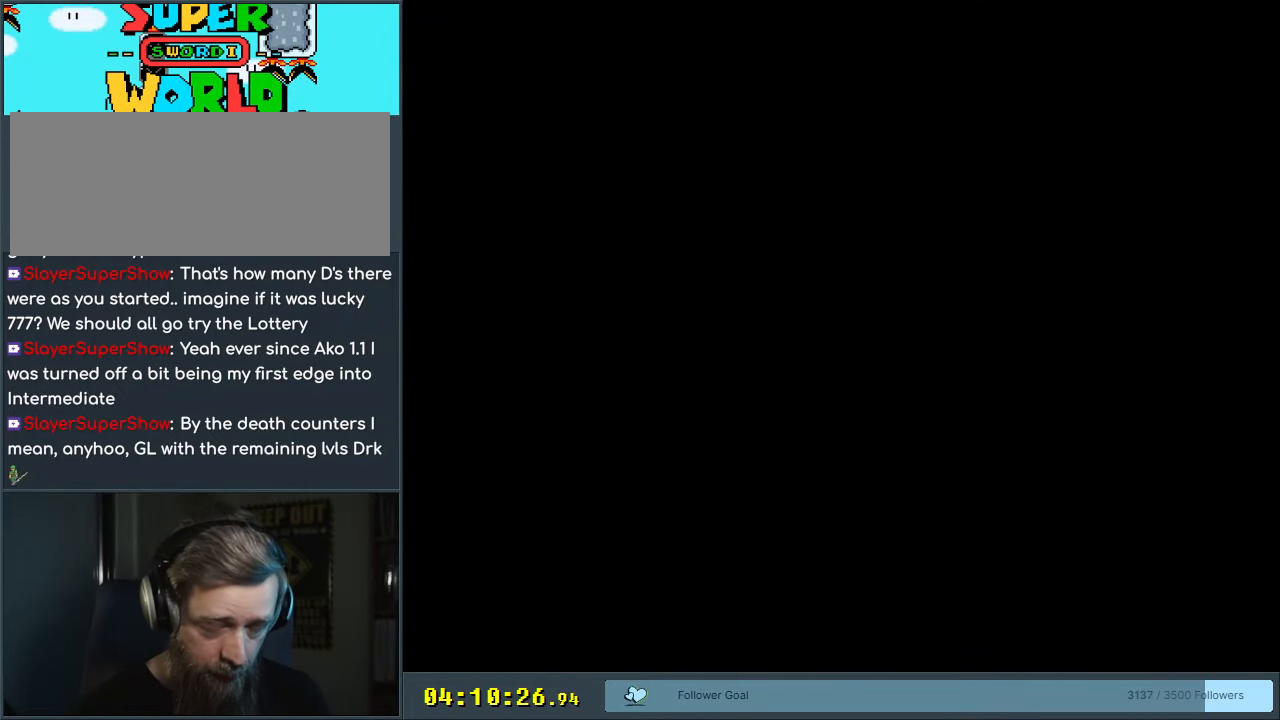
{"buttons": ["A", "X", "DPAD_RIGHT"], "events": [[383, "DPAD_RIGHT", "down"]]}
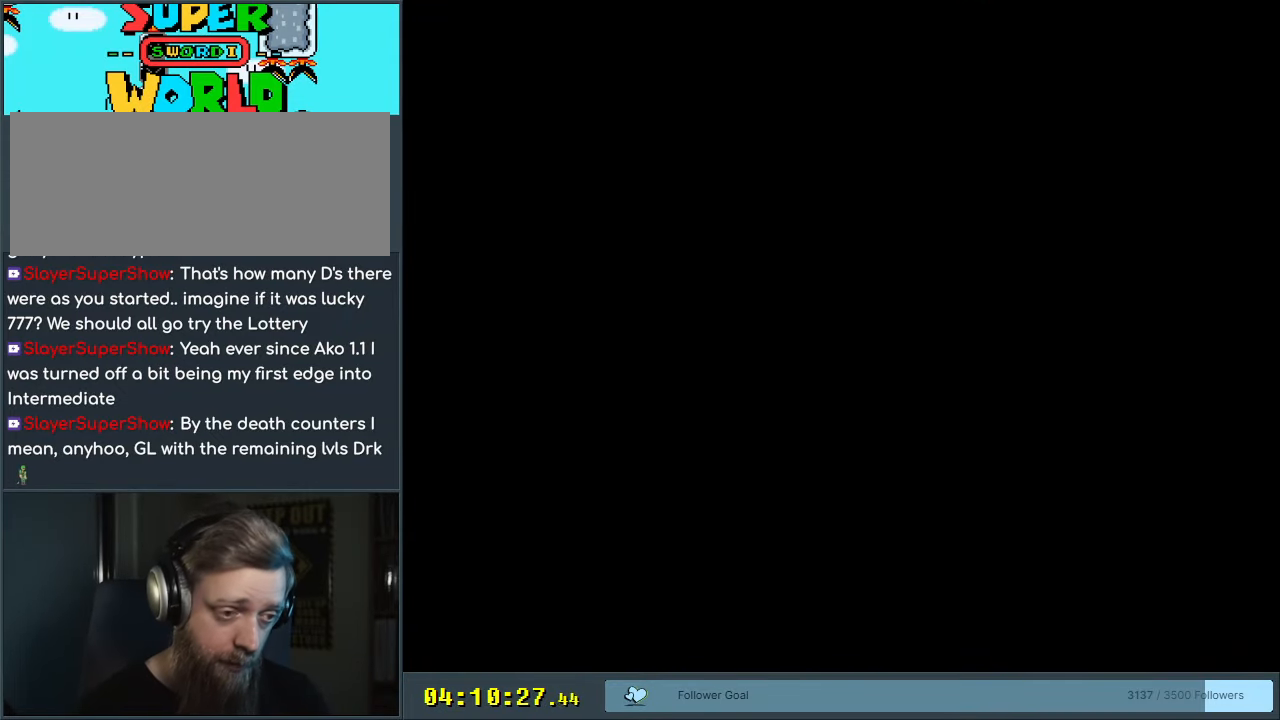
{"buttons": ["Y", "DPAD_RIGHT"], "events": [[333, "A", "up"], [333, "Y", "down"], [400, "X", "up"]]}
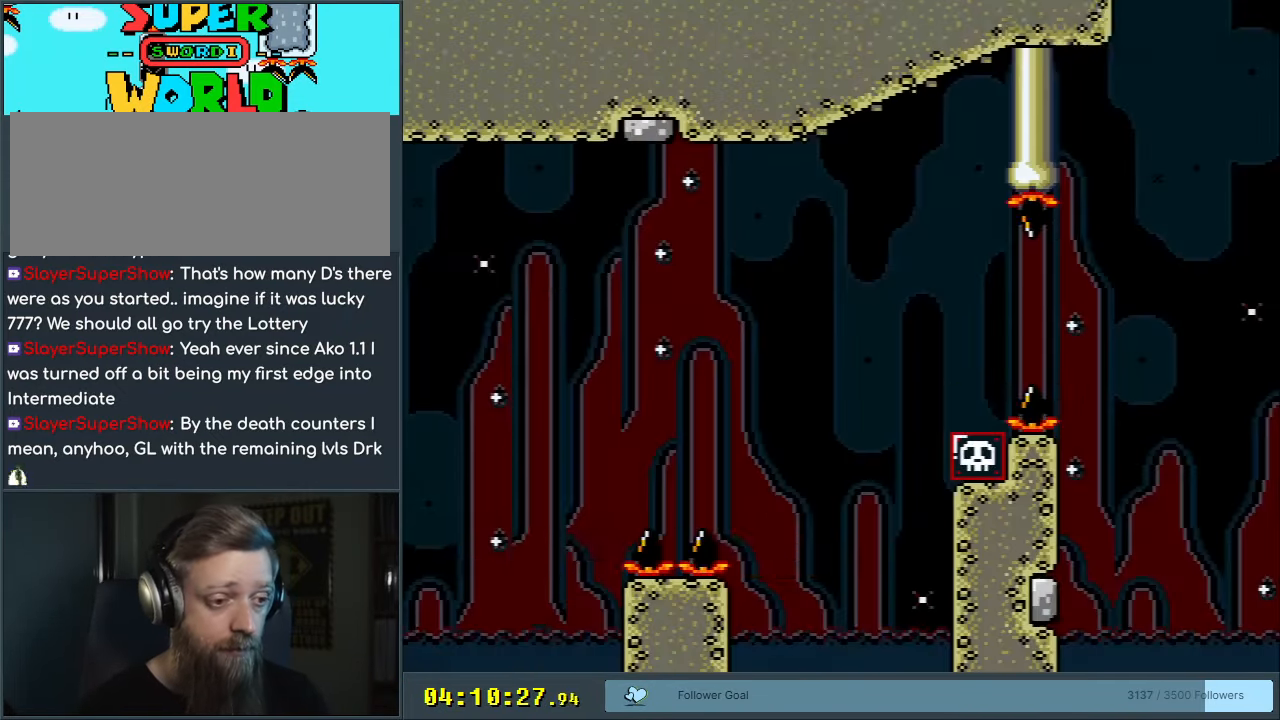
{"buttons": ["B", "Y", "DPAD_RIGHT"], "events": [[317, "B", "down"]]}
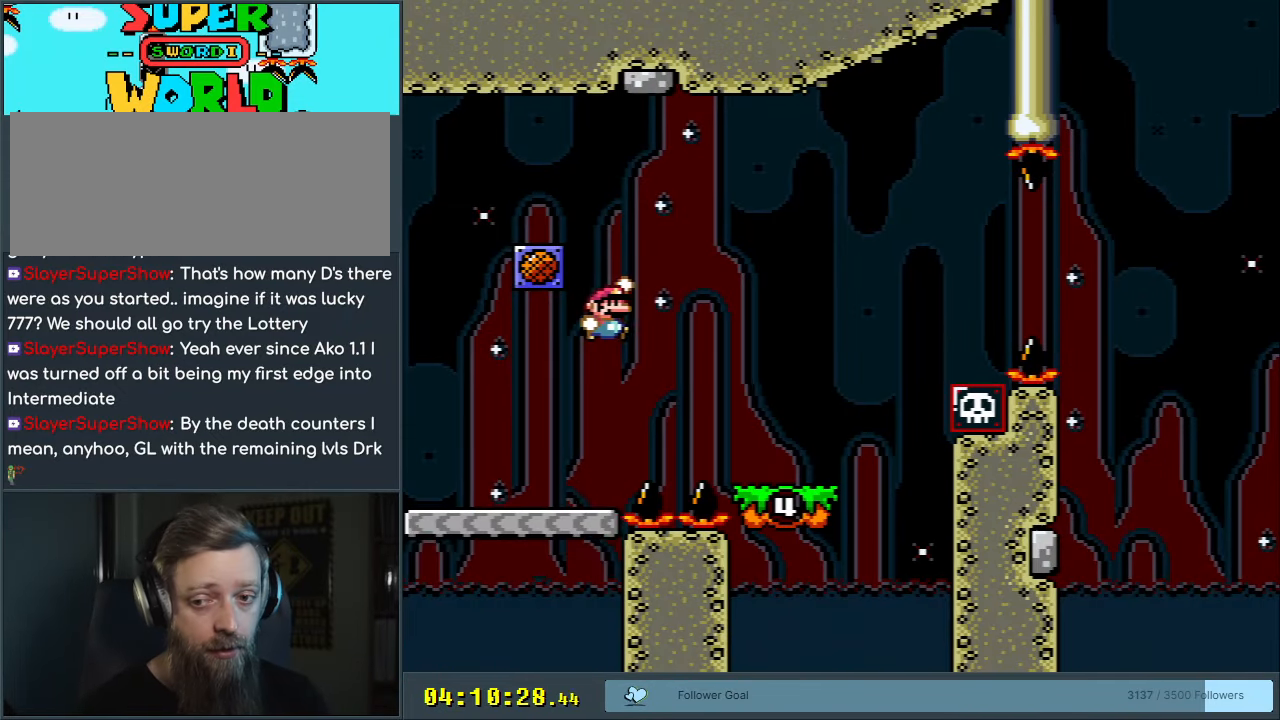
{"buttons": ["B", "Y"], "events": [[17, "B", "up"], [67, "B", "down"], [200, "DPAD_RIGHT", "up"], [333, "DPAD_LEFT", "down"], [483, "DPAD_LEFT", "up"]]}
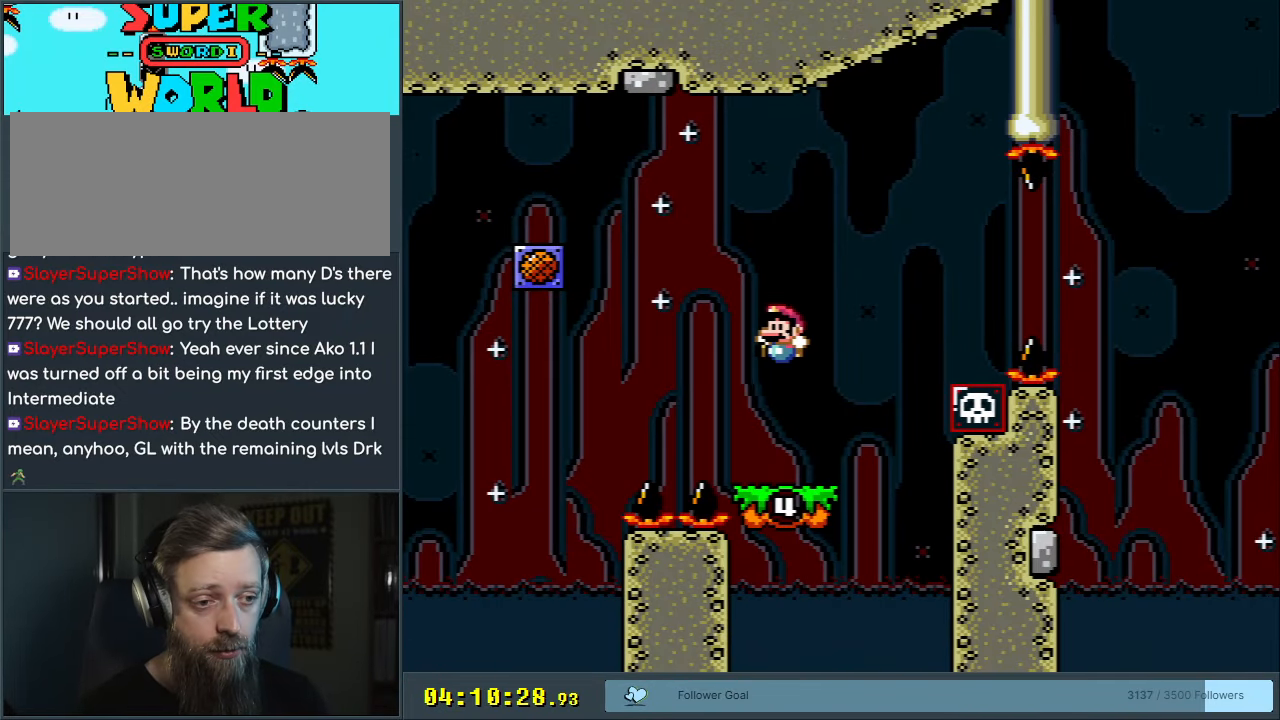
{"buttons": ["B", "Y", "DPAD_RIGHT"], "events": [[50, "DPAD_RIGHT", "down"], [117, "B", "up"], [333, "B", "down"], [367, "DPAD_RIGHT", "up"], [450, "DPAD_RIGHT", "down"]]}
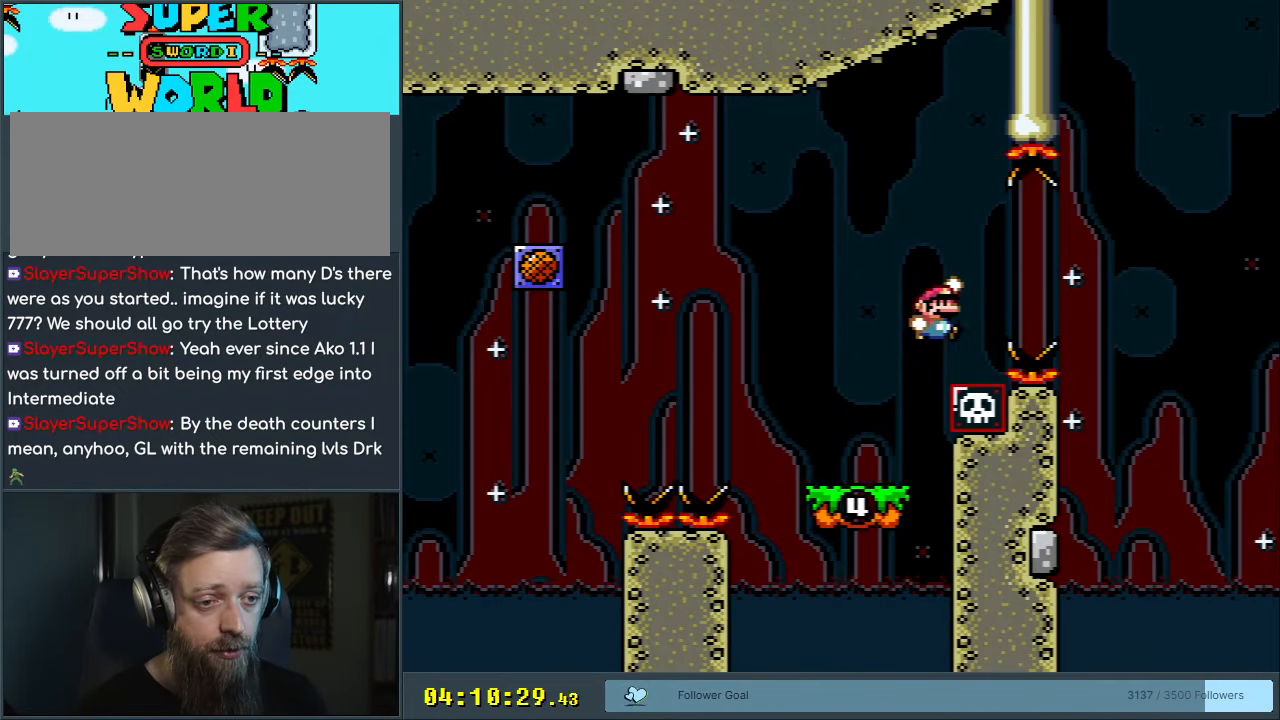
{"buttons": ["B", "Y", "DPAD_LEFT"], "events": [[167, "DPAD_RIGHT", "up"], [367, "DPAD_LEFT", "down"]]}
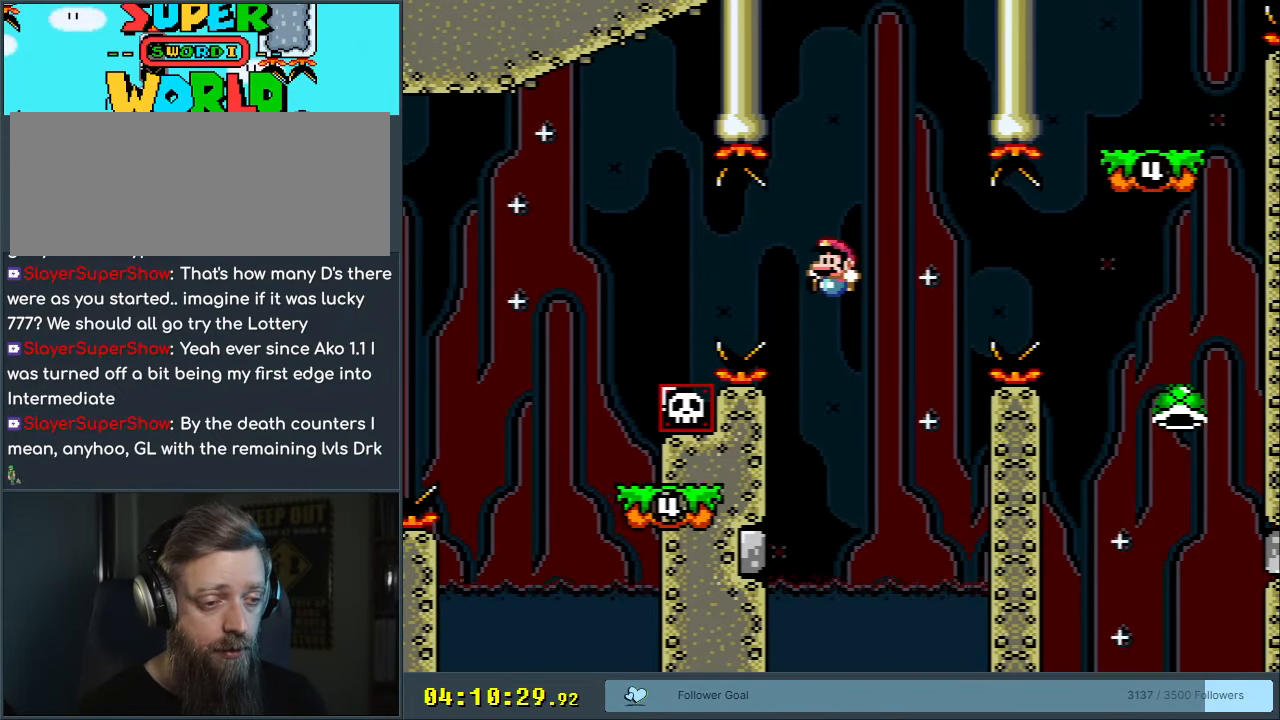
{"buttons": ["Y"], "events": [[183, "DPAD_LEFT", "up"], [350, "B", "up"], [400, "DPAD_LEFT", "down"], [500, "DPAD_LEFT", "up"]]}
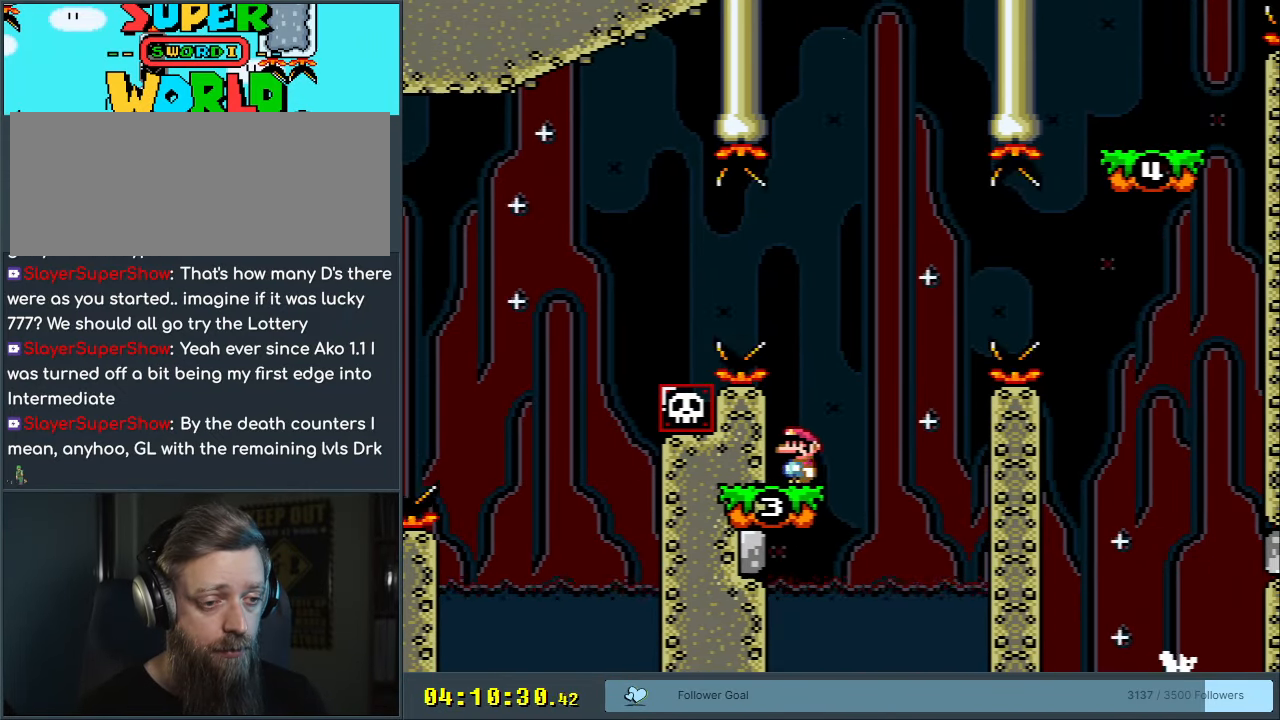
{"buttons": ["Y", "DPAD_RIGHT"], "events": [[433, "DPAD_RIGHT", "down"]]}
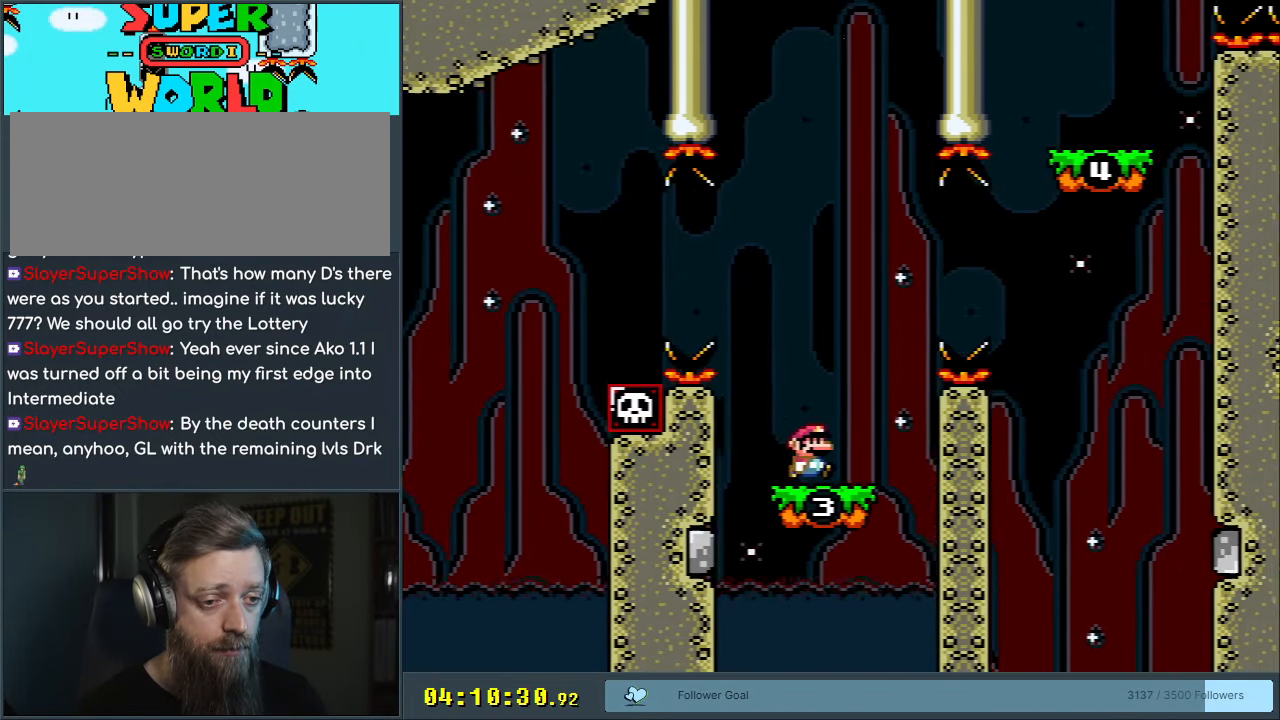
{"buttons": ["B", "Y"], "events": [[17, "B", "down"], [450, "DPAD_RIGHT", "up"]]}
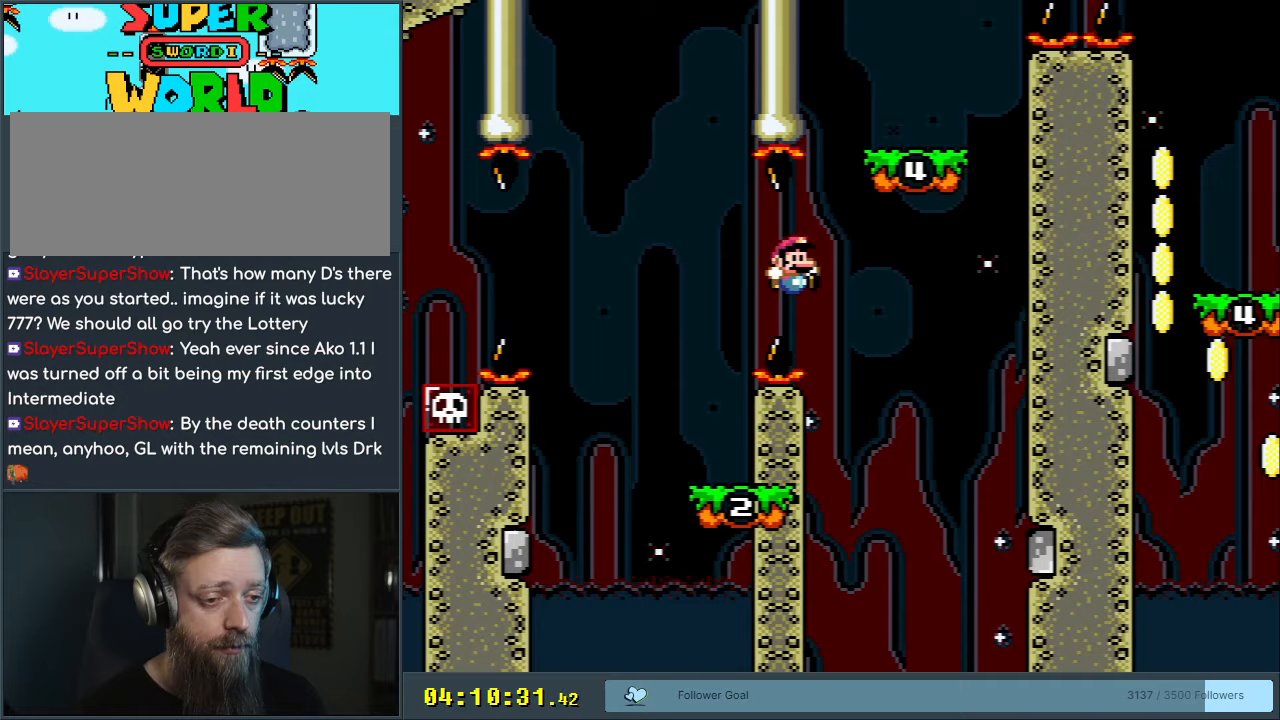
{"buttons": ["Y", "DPAD_RIGHT"], "events": [[67, "DPAD_LEFT", "down"], [250, "DPAD_LEFT", "up"], [283, "B", "up"], [417, "DPAD_RIGHT", "down"]]}
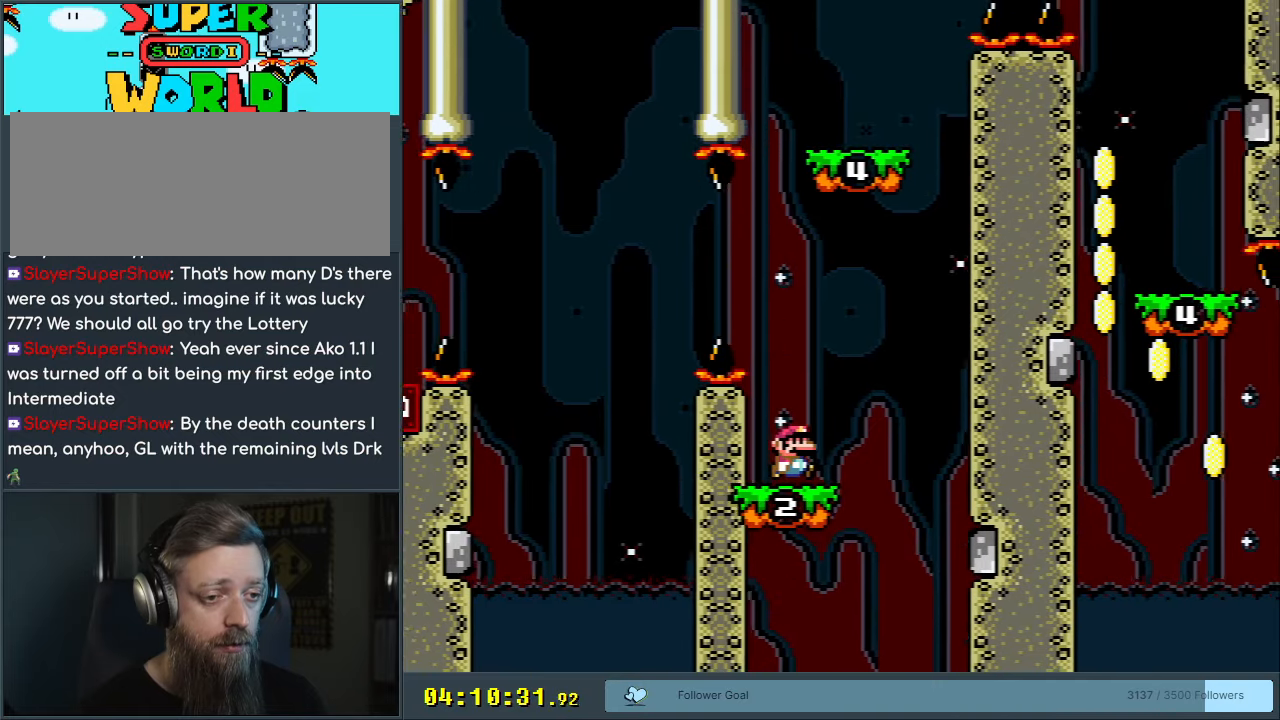
{"buttons": ["B", "Y"], "events": [[17, "DPAD_RIGHT", "up"], [317, "DPAD_LEFT", "down"], [450, "B", "down"], [500, "DPAD_LEFT", "up"]]}